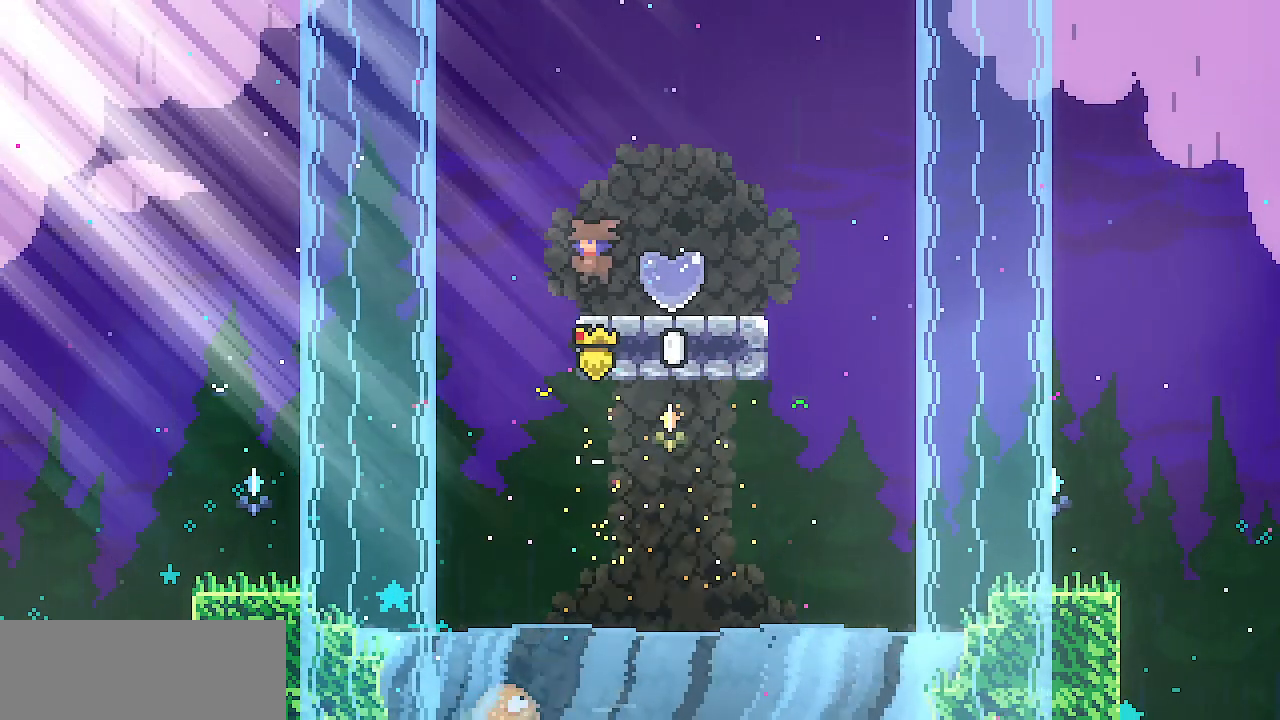
Gameplay with keyboard; each line is a JSON object with the keys held at the frame after it. "events" lists presses ("down") and releases ("up") of "c", "d", "down", "escape", "left", "return", "right", "shift", "up", "x" and "z" between this image and that frame as [ms after this image, input, new state], when the widget could be followed in between. No other keys are recorded. Mouse input is not recorded.
{"keys": ["z"], "events": [[133, "z", "down"]]}
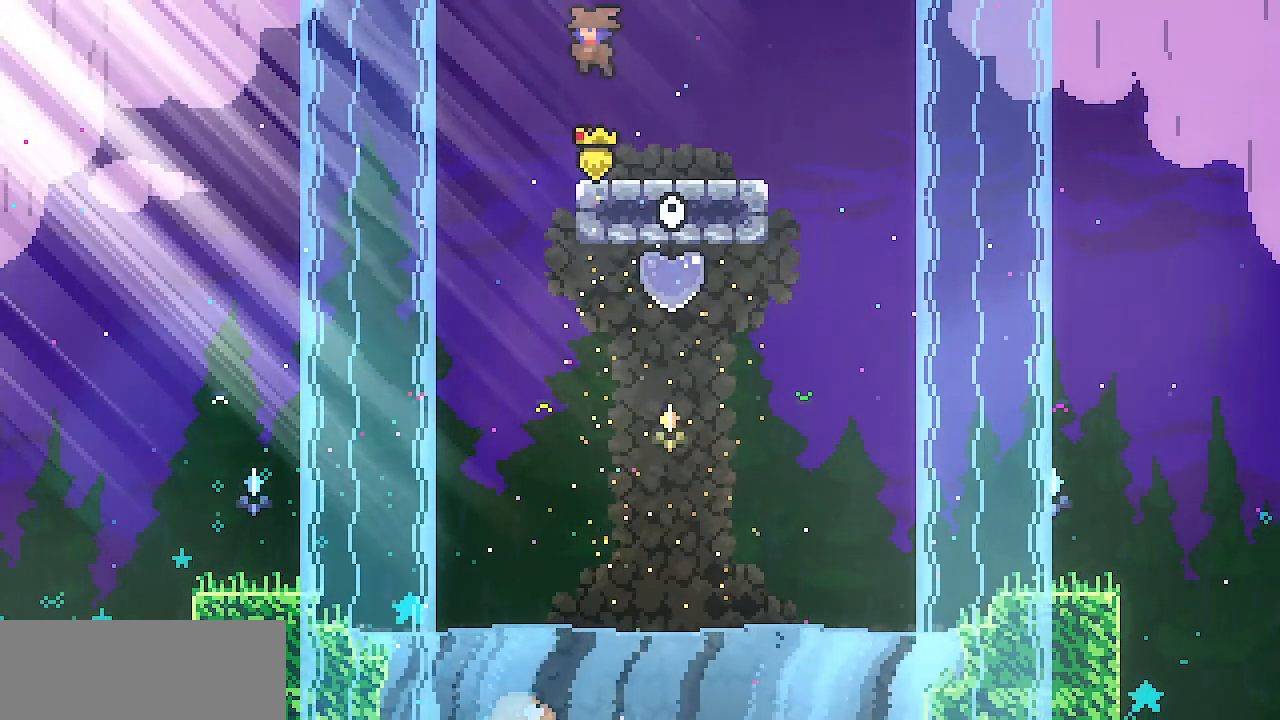
{"keys": ["c", "up"], "events": [[101, "z", "up"], [251, "right", "down"], [251, "z", "down"], [317, "up", "down"], [384, "right", "up"], [384, "z", "up"], [434, "c", "down"]]}
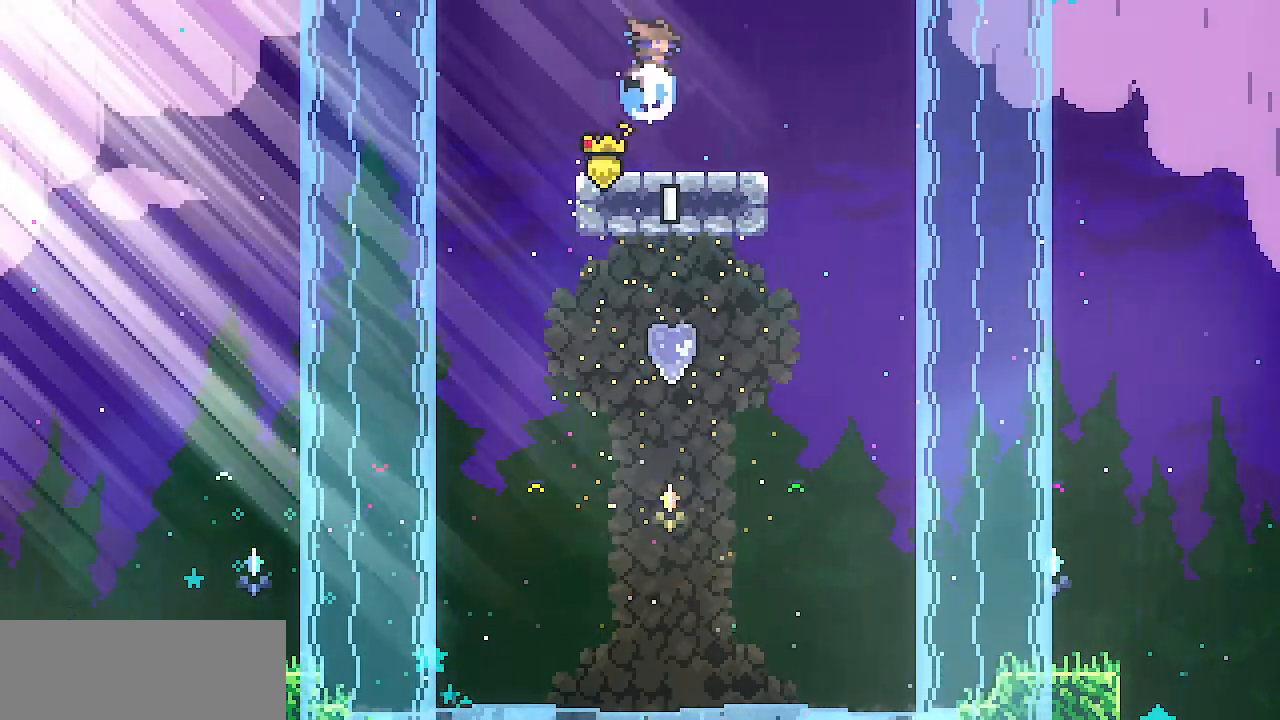
{"keys": [], "events": [[67, "c", "up"], [450, "up", "up"]]}
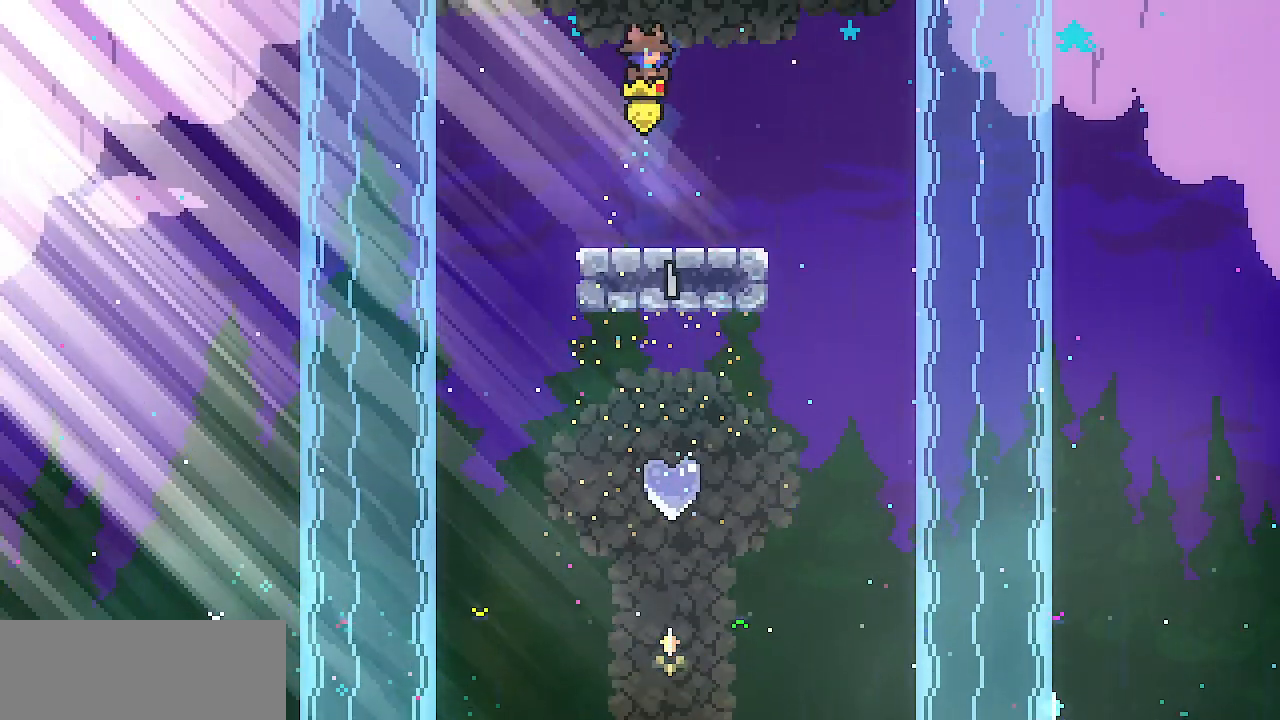
{"keys": ["up", "z"], "events": [[267, "z", "down"], [418, "up", "down"]]}
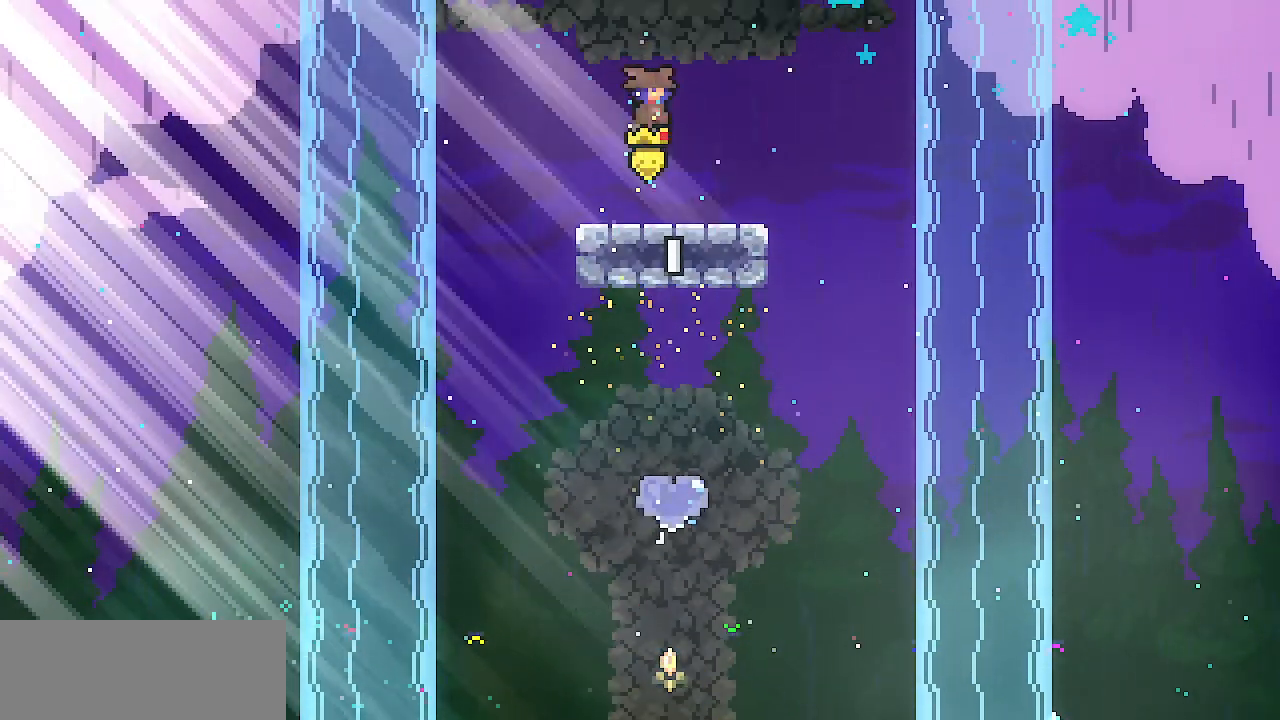
{"keys": ["up"], "events": [[50, "z", "up"], [100, "c", "down"], [234, "c", "up"]]}
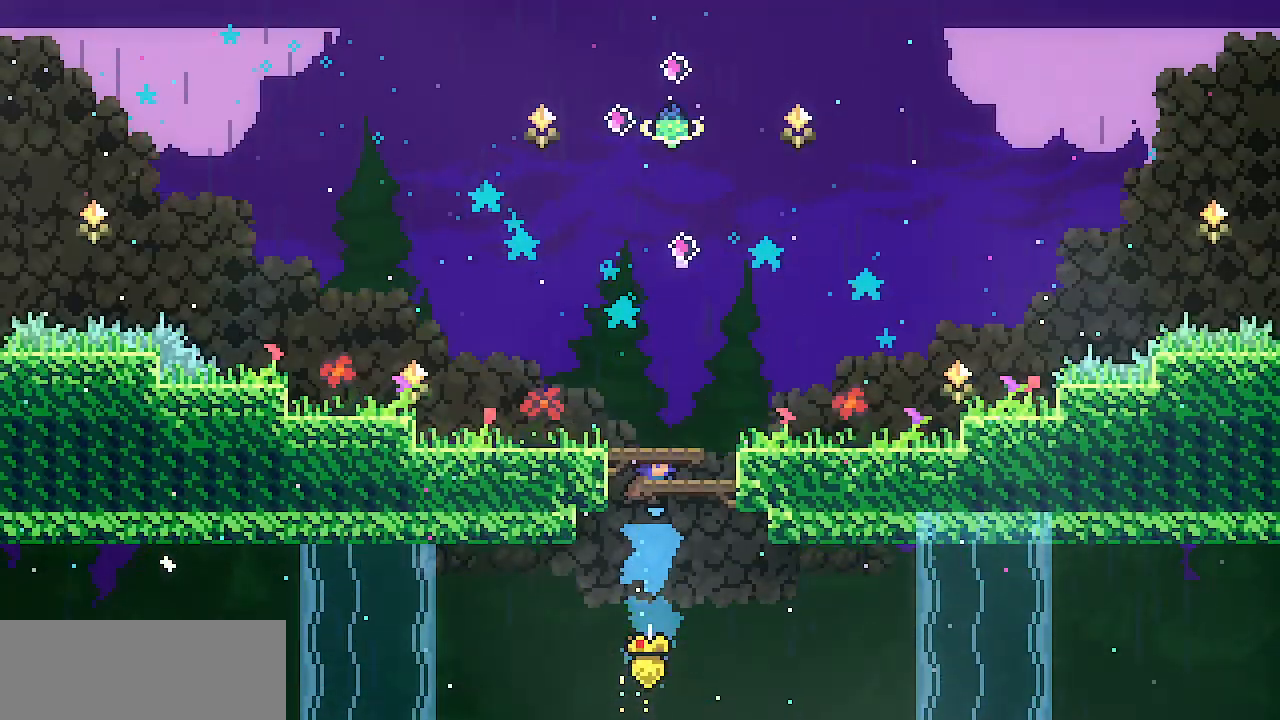
{"keys": [], "events": [[217, "up", "up"]]}
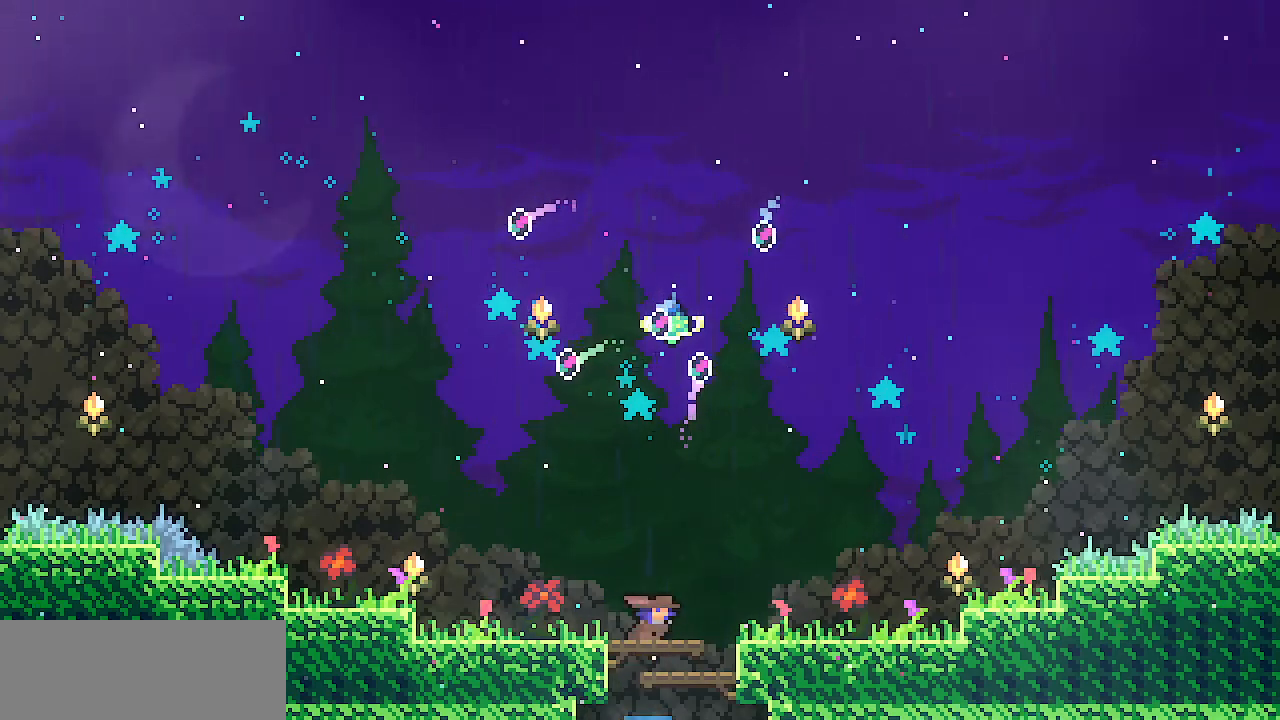
{"keys": ["z"], "events": [[500, "z", "down"]]}
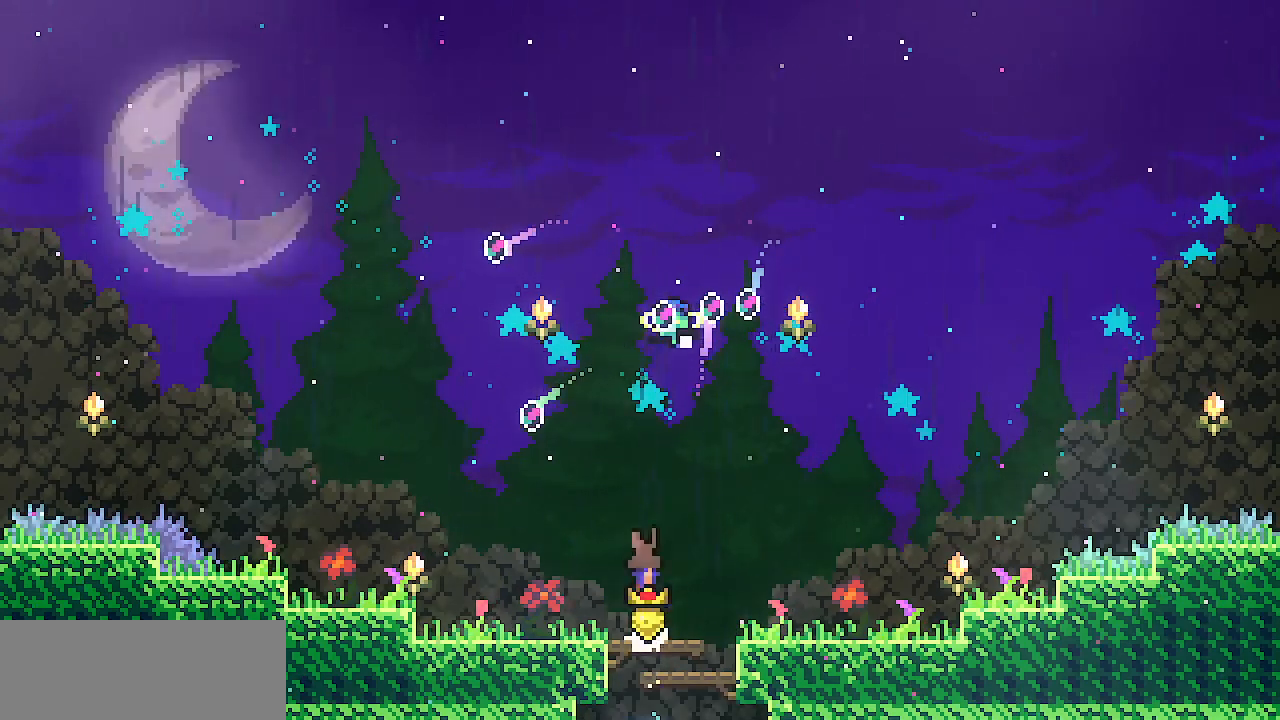
{"keys": ["up"], "events": [[151, "right", "down"], [234, "up", "down"], [284, "z", "up"], [334, "c", "down"], [334, "right", "up"], [468, "c", "up"]]}
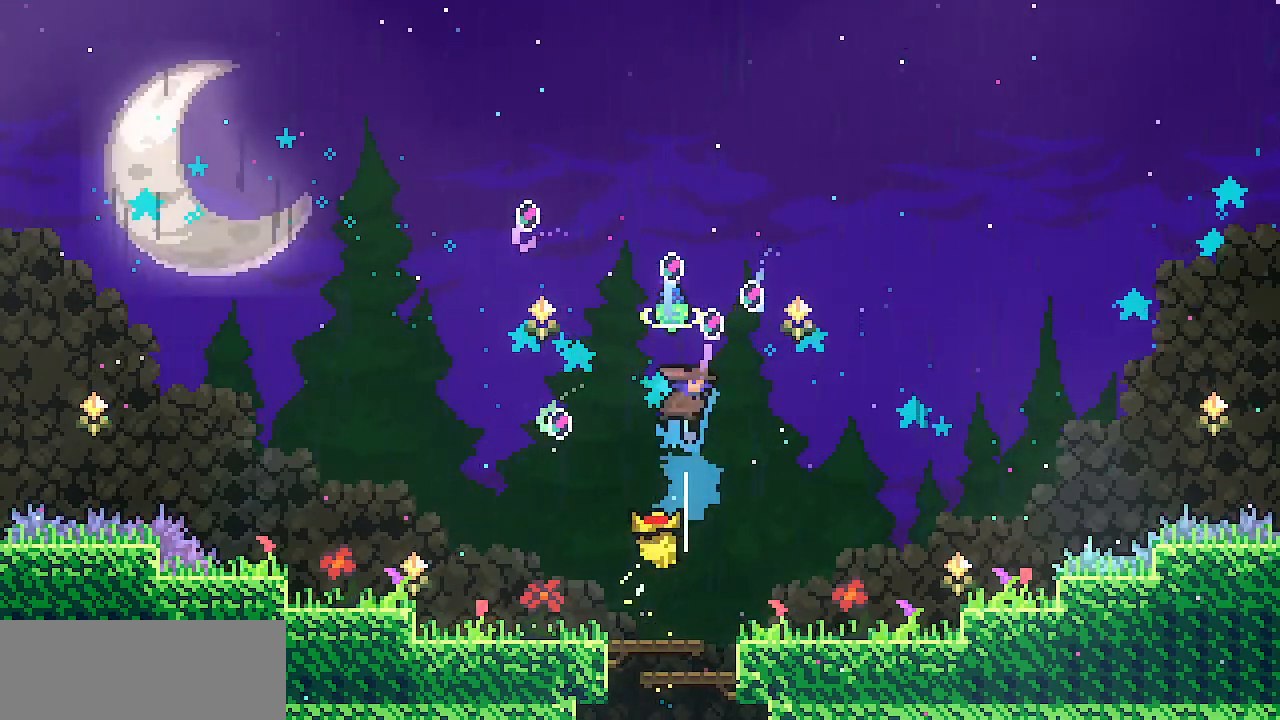
{"keys": [], "events": [[67, "up", "up"], [117, "right", "down"], [434, "right", "up"]]}
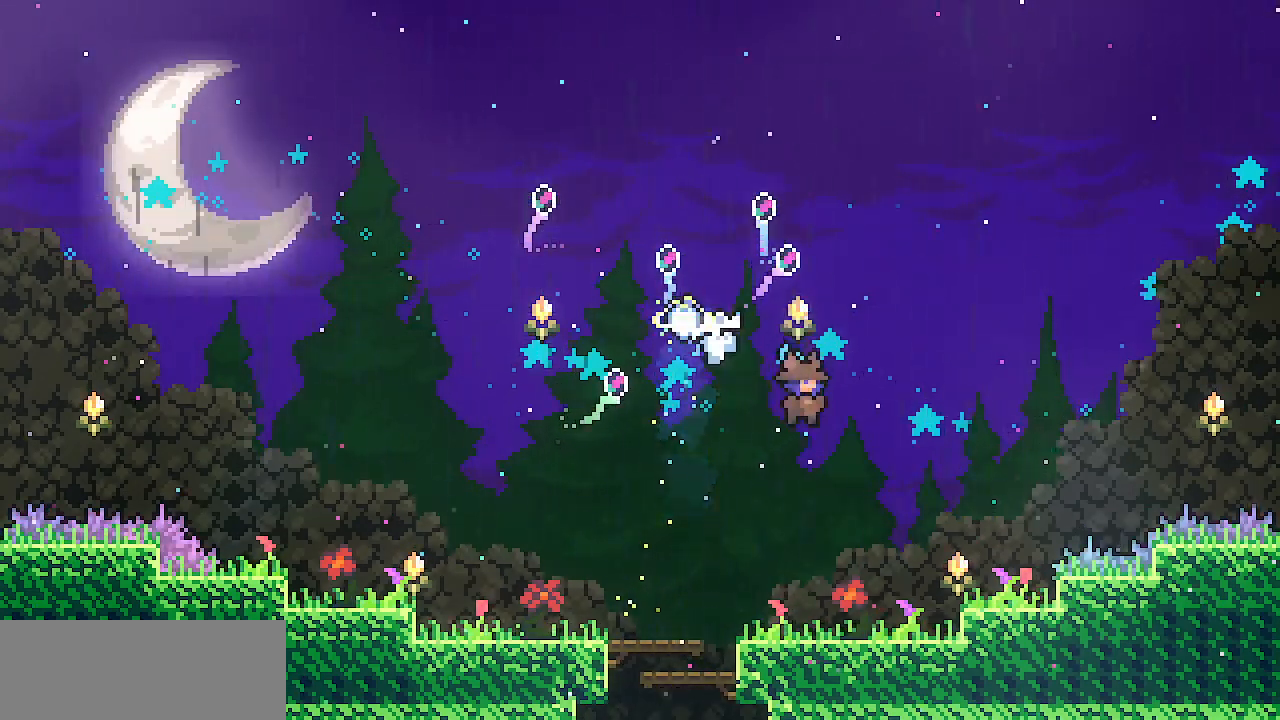
{"keys": ["z"], "events": [[317, "z", "down"]]}
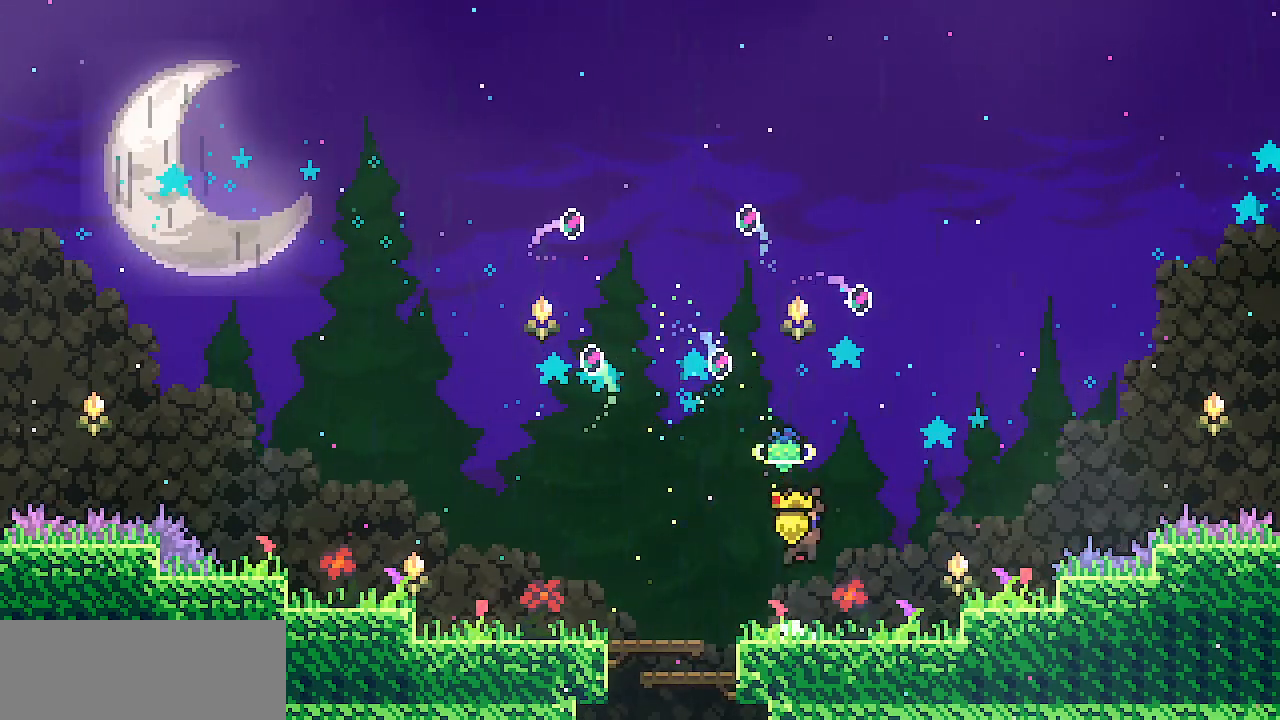
{"keys": ["z"], "events": [[100, "left", "down"], [183, "left", "up"], [234, "z", "up"], [417, "z", "down"]]}
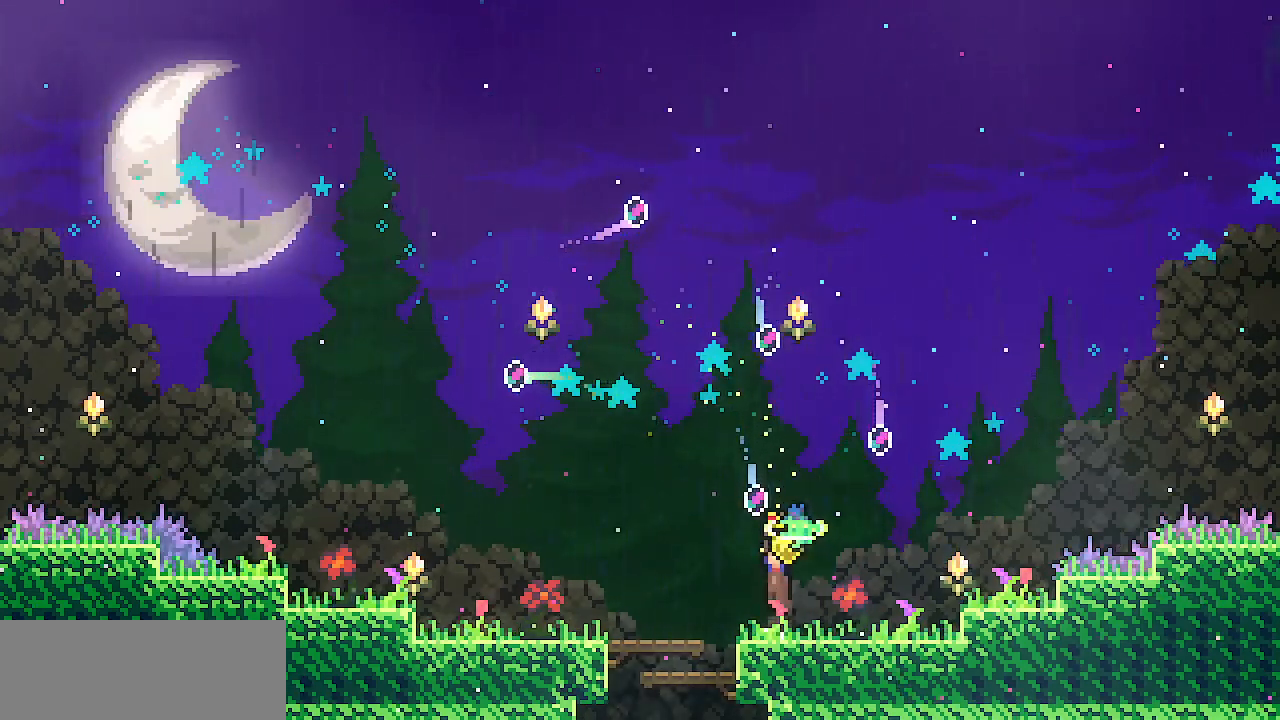
{"keys": [], "events": [[401, "z", "up"]]}
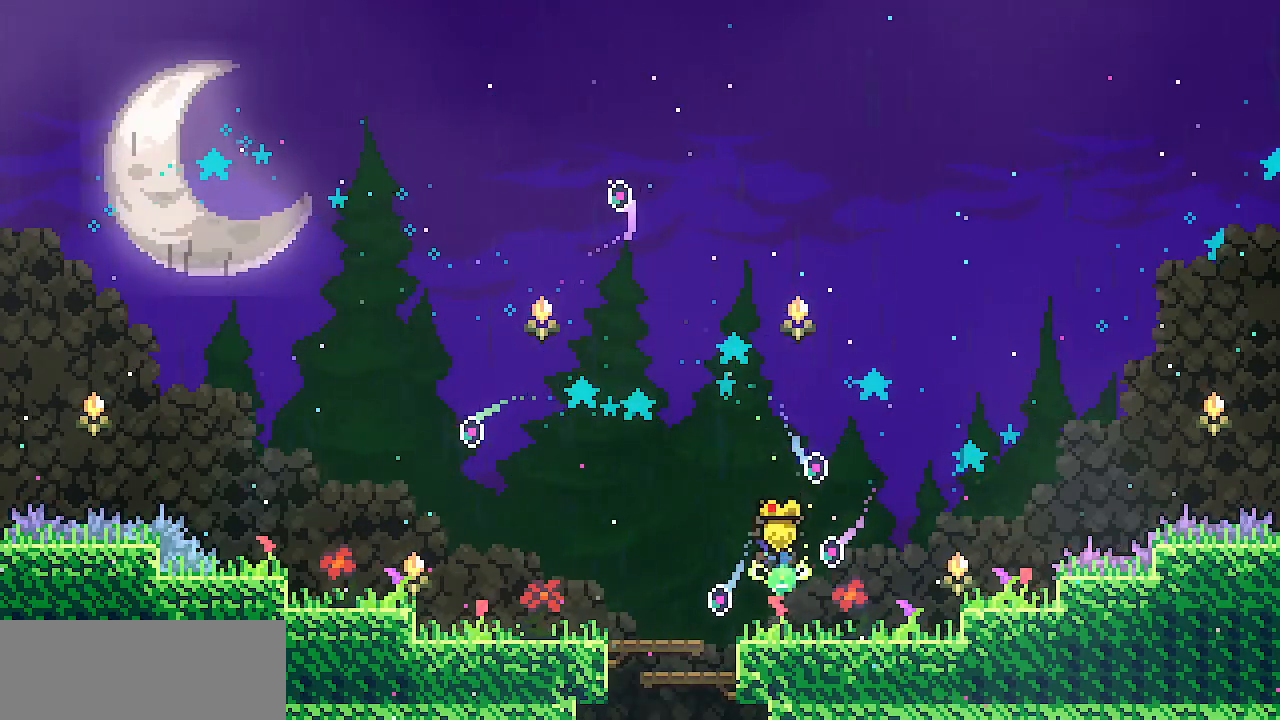
{"keys": ["z"], "events": [[133, "z", "down"]]}
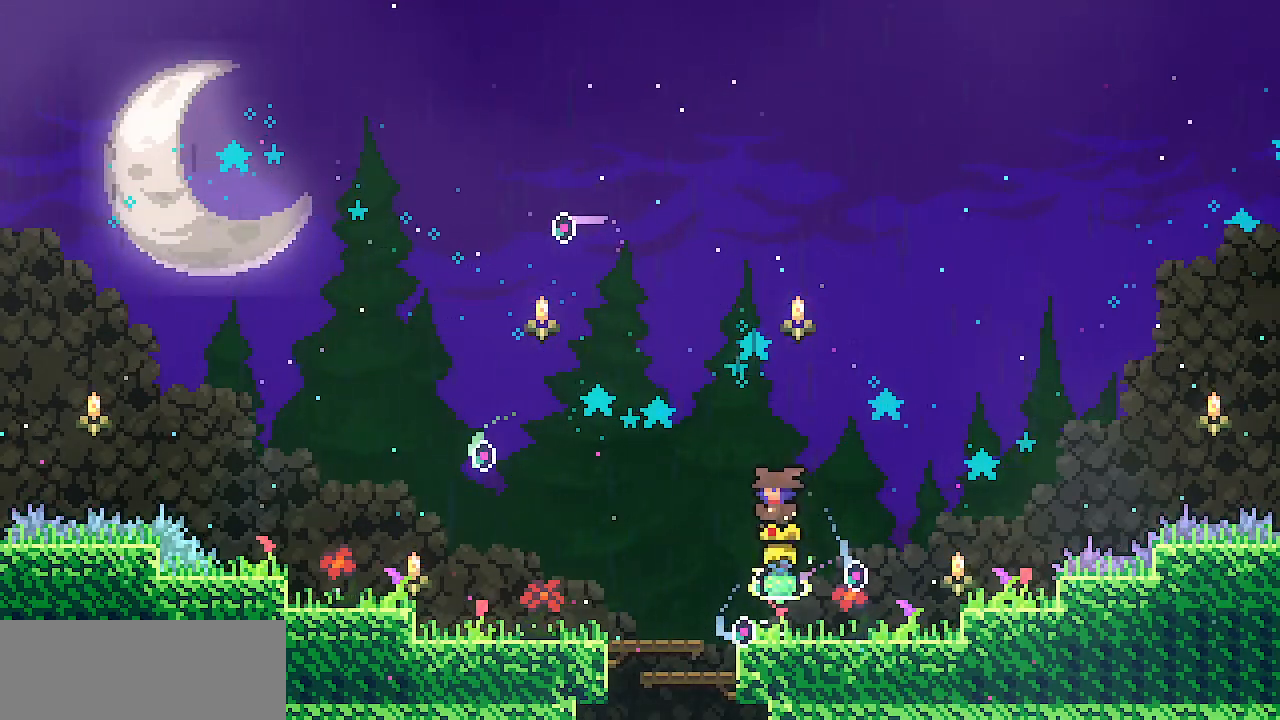
{"keys": ["down"], "events": [[134, "down", "down"], [134, "left", "down"], [134, "z", "up"], [184, "c", "down"], [384, "c", "up"], [418, "left", "up"]]}
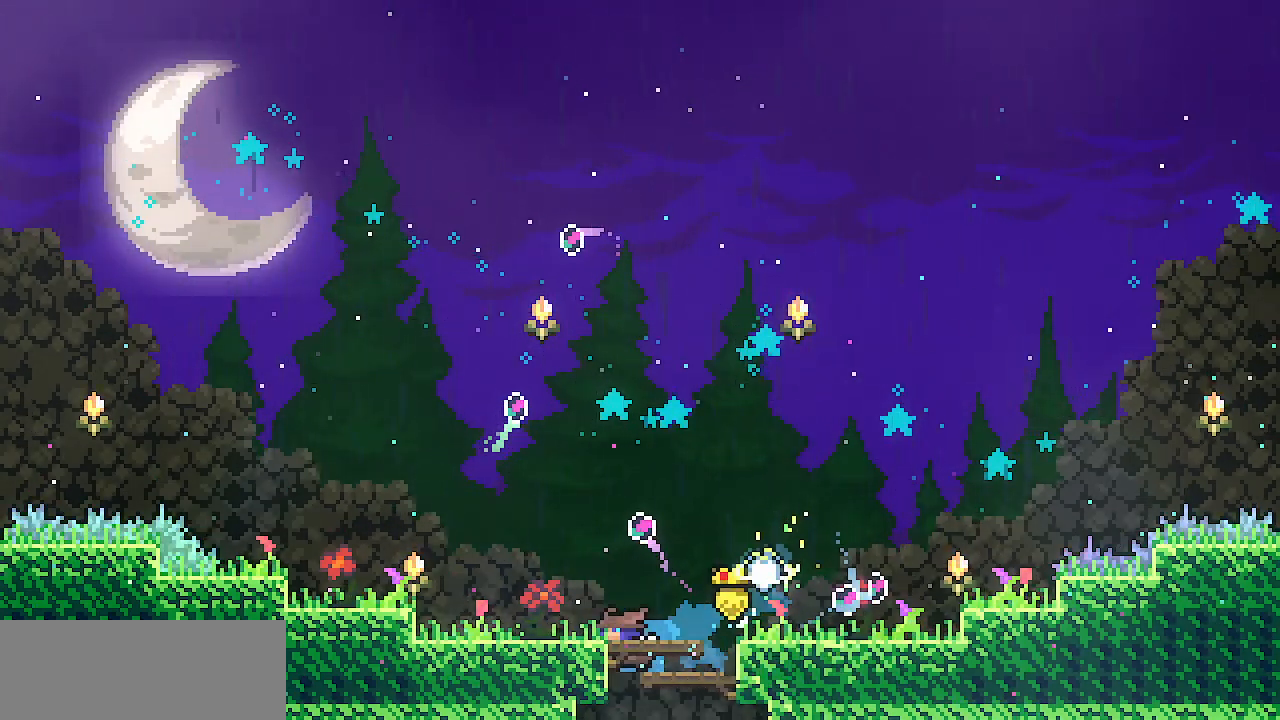
{"keys": ["left"], "events": [[17, "c", "down"], [150, "c", "up"], [350, "down", "up"], [434, "left", "down"]]}
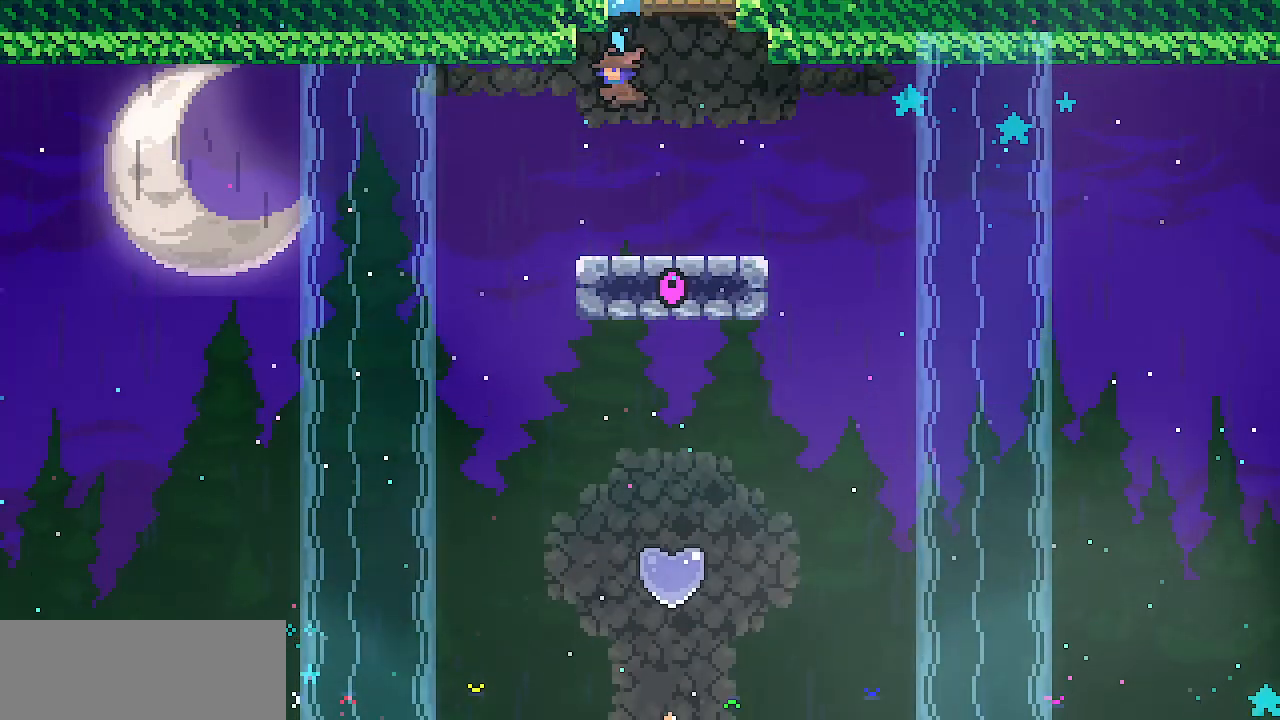
{"keys": ["left"], "events": []}
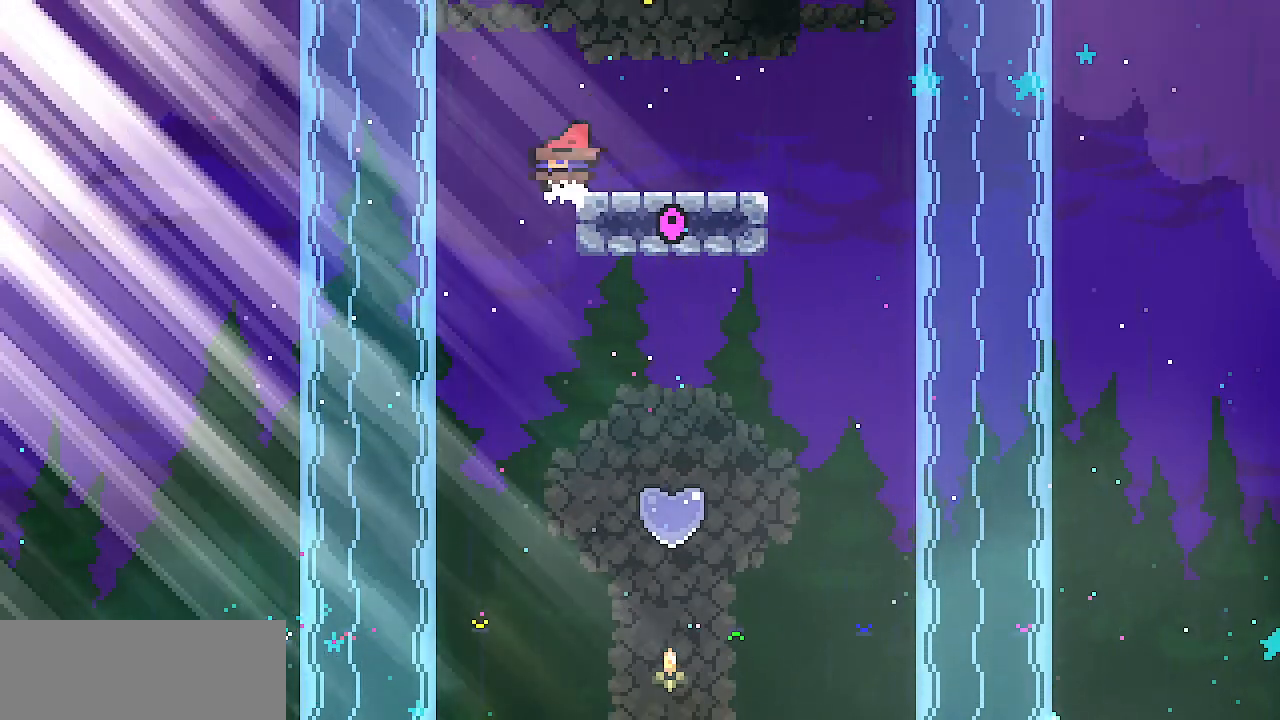
{"keys": [], "events": [[234, "left", "up"]]}
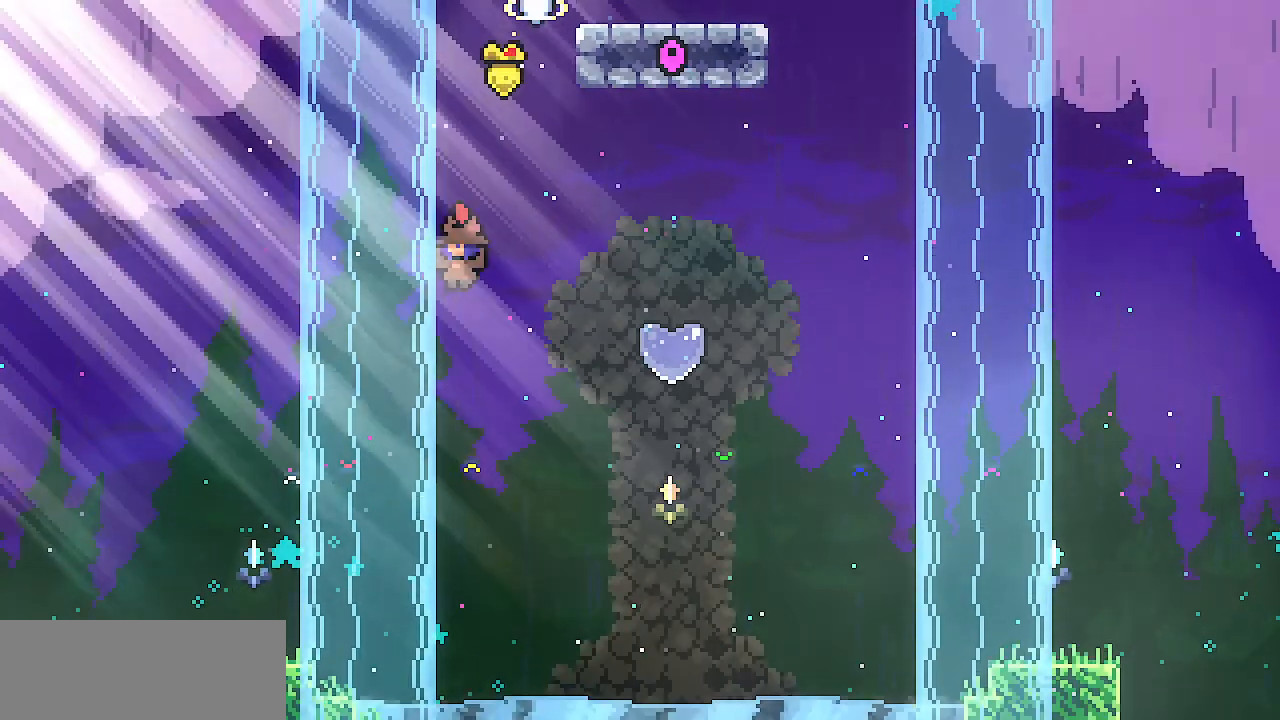
{"keys": ["c", "up"], "events": [[284, "up", "down"], [434, "c", "down"]]}
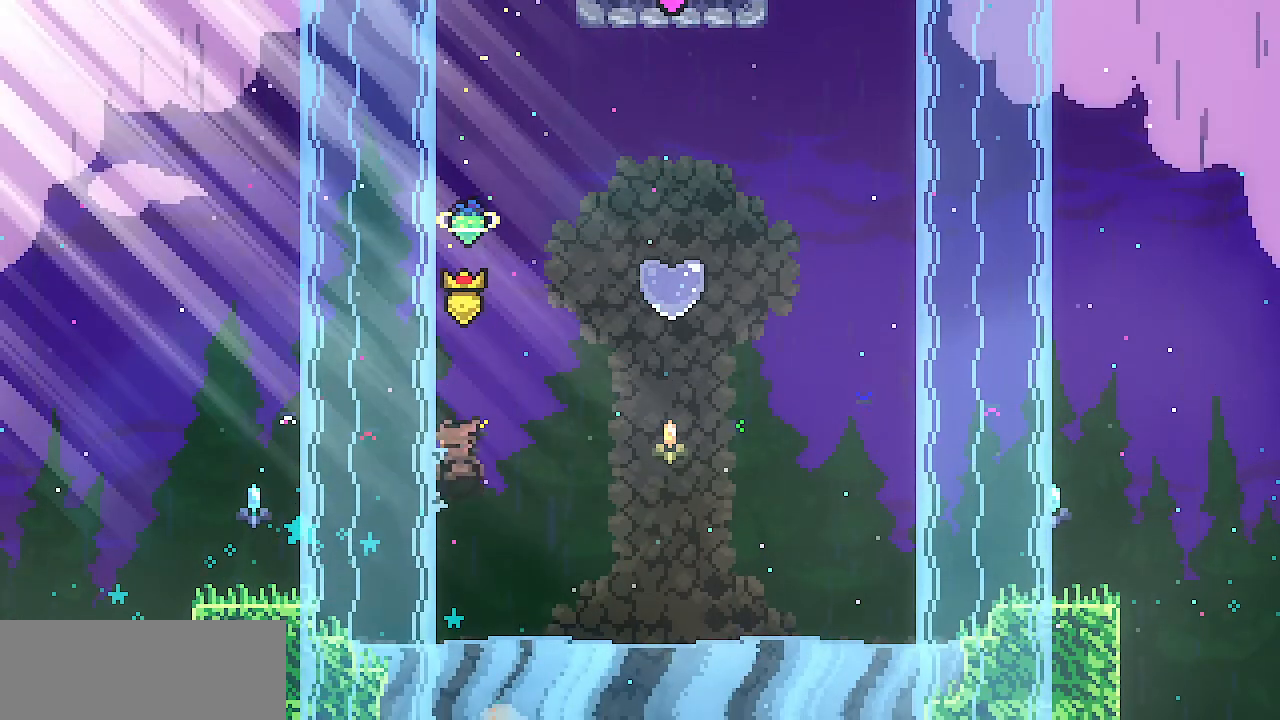
{"keys": ["left"], "events": [[83, "c", "up"], [117, "left", "down"], [117, "up", "up"]]}
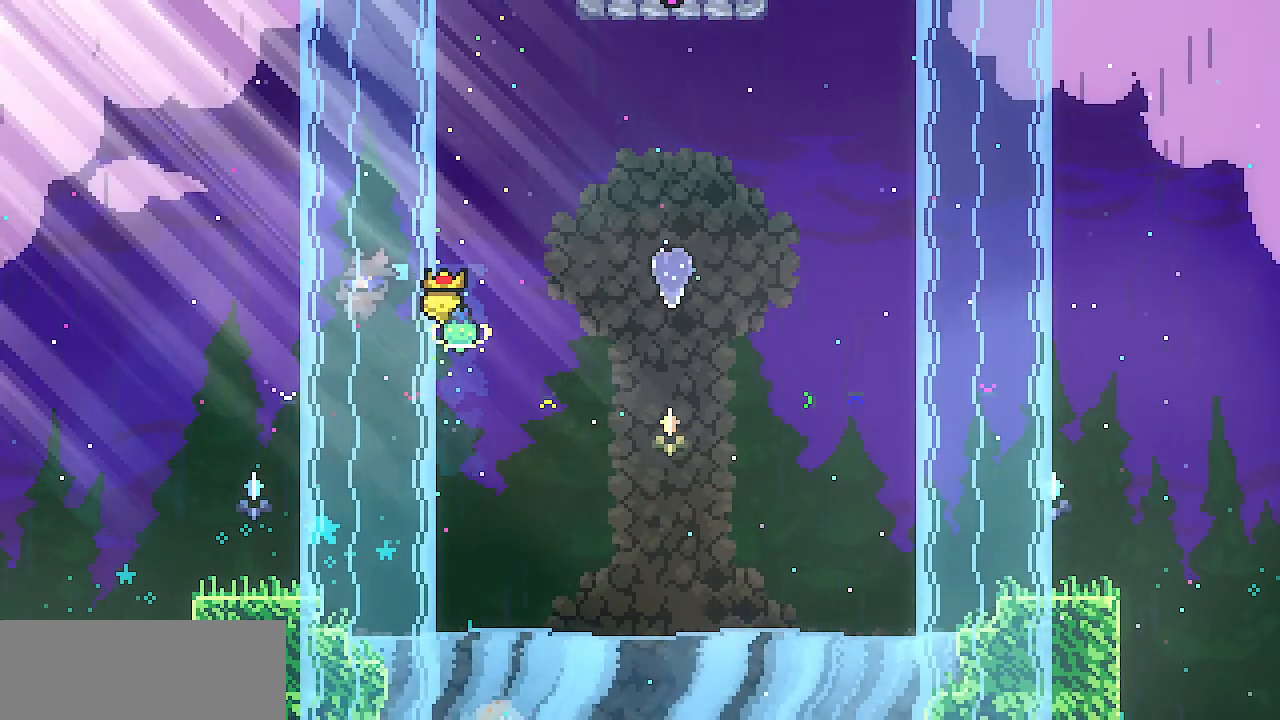
{"keys": ["left", "z"], "events": [[468, "z", "down"]]}
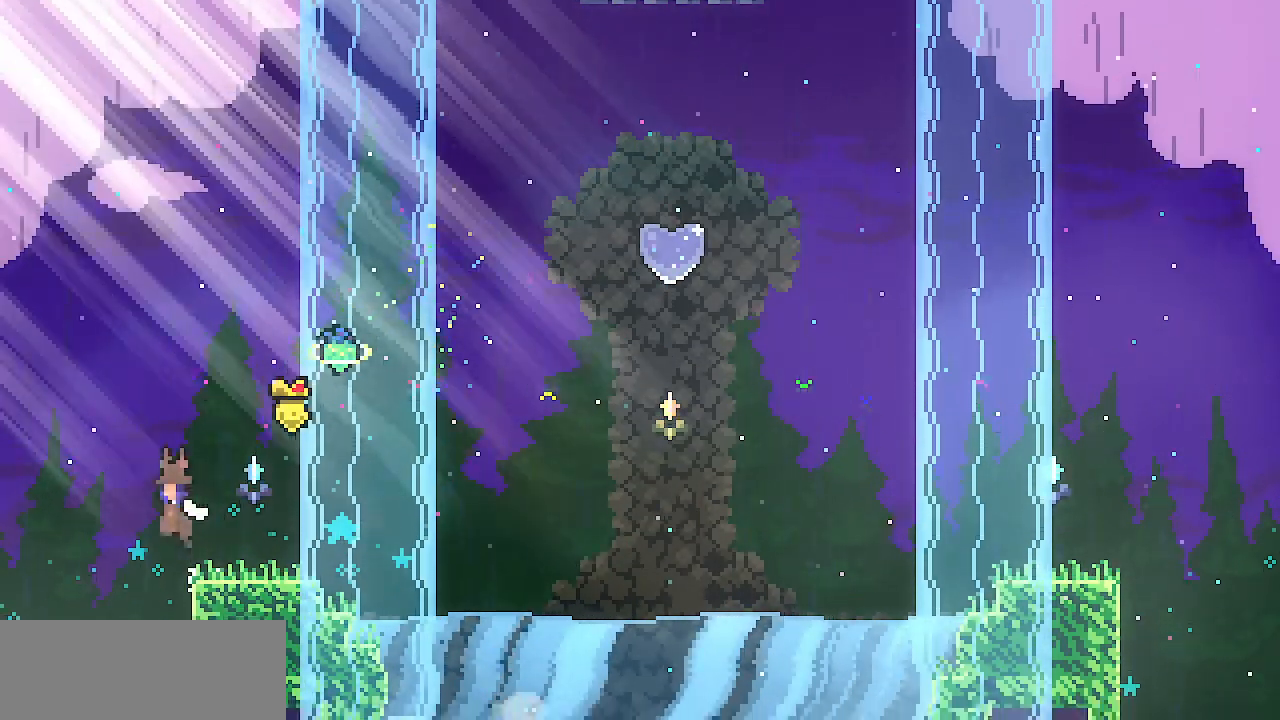
{"keys": ["z"], "events": [[150, "left", "up"]]}
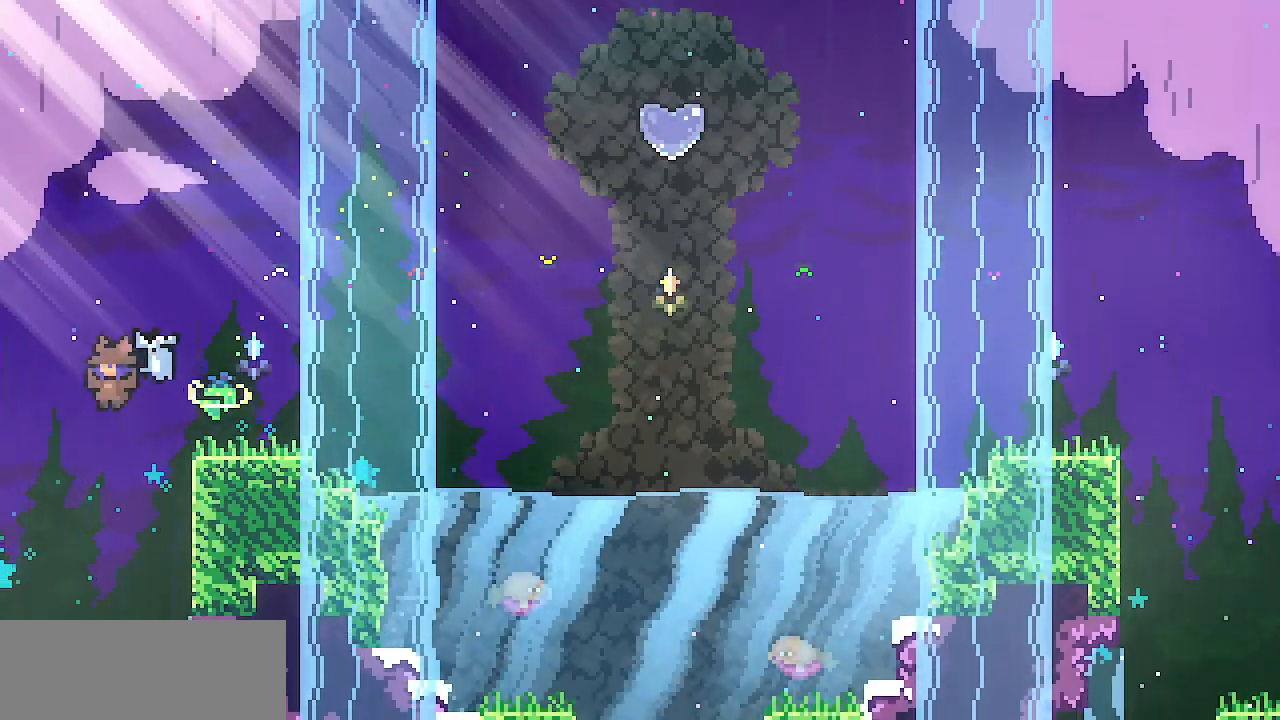
{"keys": ["z"], "events": [[34, "z", "up"], [84, "c", "down"], [84, "right", "down"], [217, "c", "up"], [267, "z", "down"], [501, "right", "up"]]}
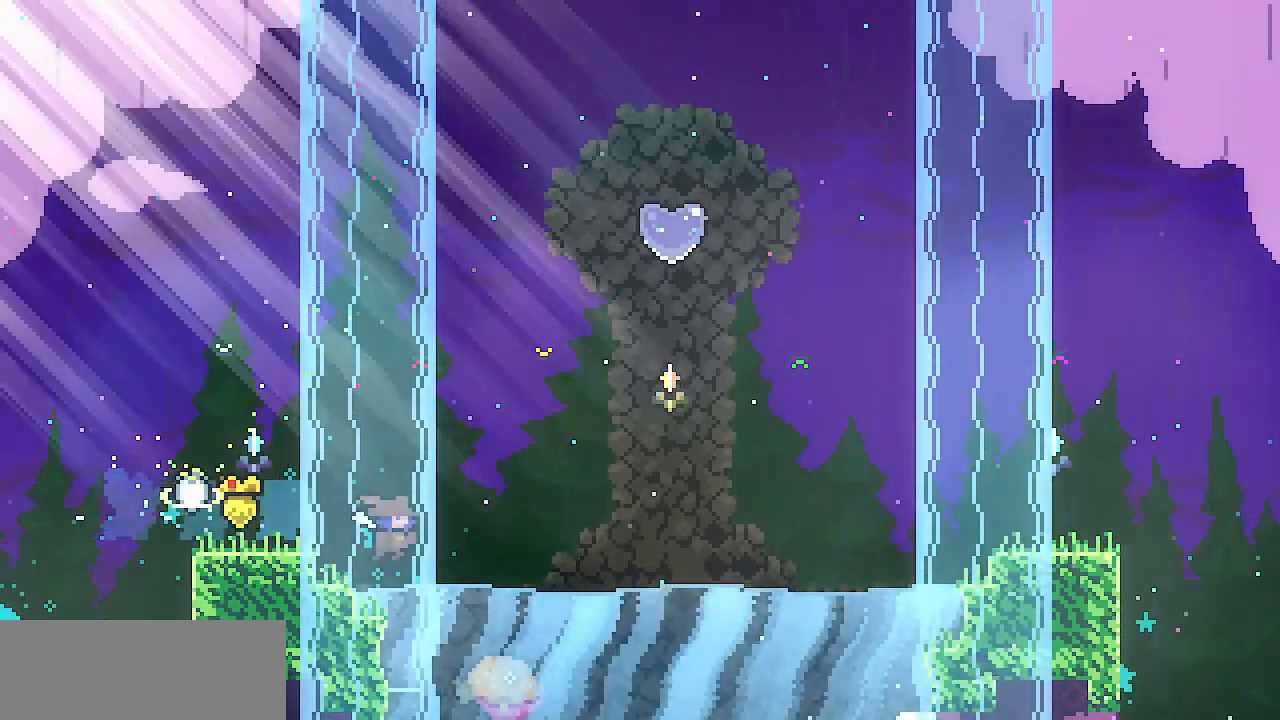
{"keys": ["up", "x", "z"], "events": [[83, "z", "up"], [183, "z", "down"], [234, "right", "down"], [234, "up", "down"], [284, "x", "down"], [467, "right", "up"]]}